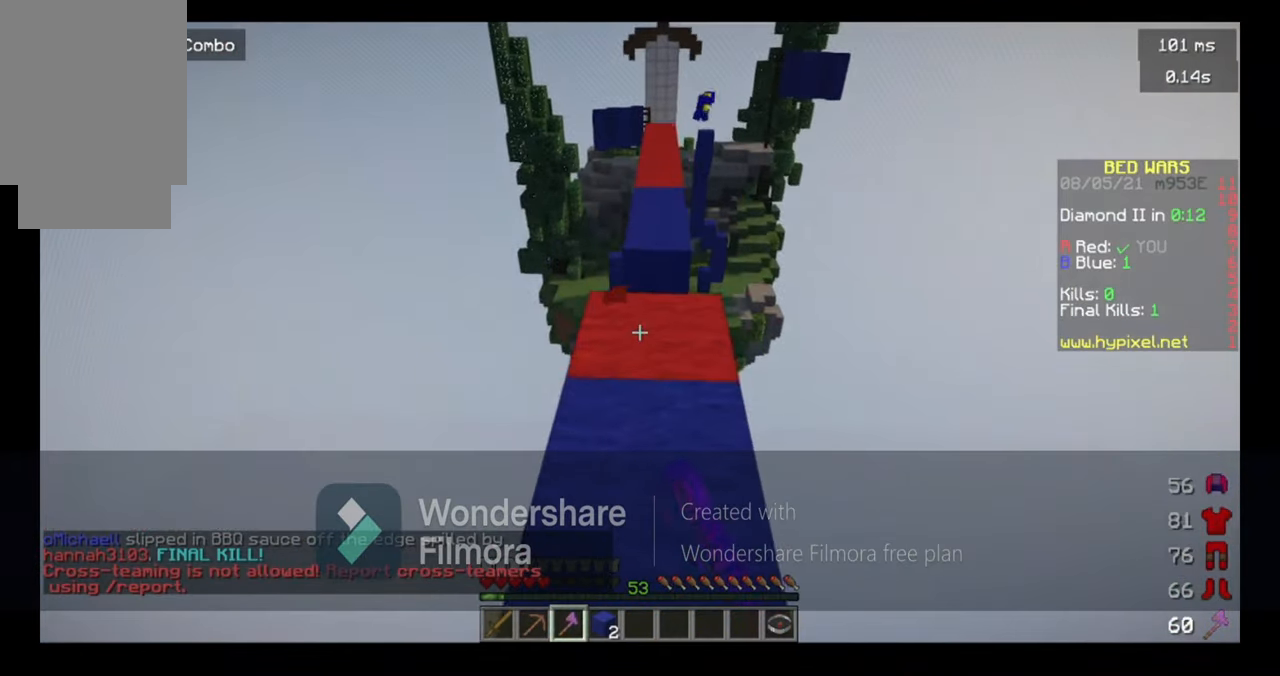
Gameplay with keyboard and mouse; each line is a JSON object with the keys and mouse buttons held at the frame after it. "events" lists presses ("down") and releases ("up") of "a", "d", "s", "space", "w", "mouse_left" and "mouse_right" between this image and that frame as [ms after this image, input, new state], when the widget could be followed in between. "mouse_left", "mouse_right" = the "left", "right" buttons of the "mouse" list. No other keys are recorded. Fast repeated clicks can show as one long hold. Mouse movement is not recorded.
{"keys": ["w"], "mouse": ["left"], "events": []}
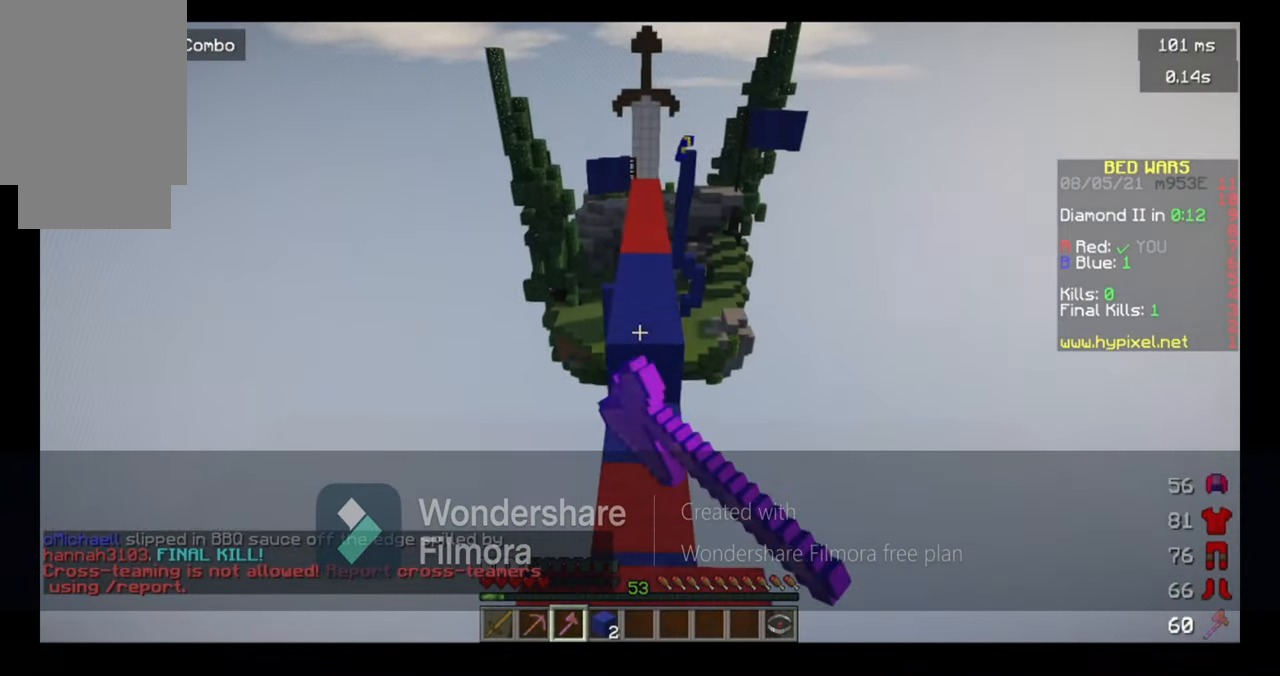
{"keys": ["space", "w"], "mouse": [], "events": [[83, "mouse_left", "up"], [117, "mouse_left", "down"], [117, "space", "down"], [417, "mouse_left", "up"]]}
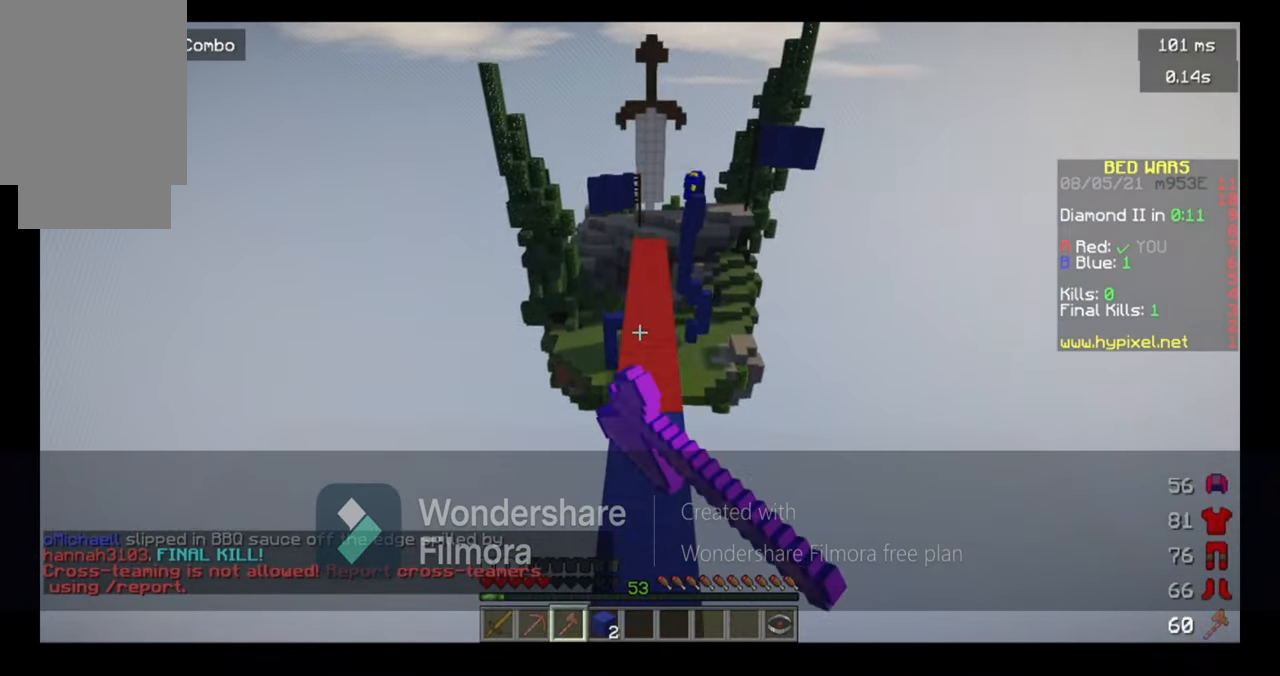
{"keys": ["space", "w"], "mouse": [], "events": []}
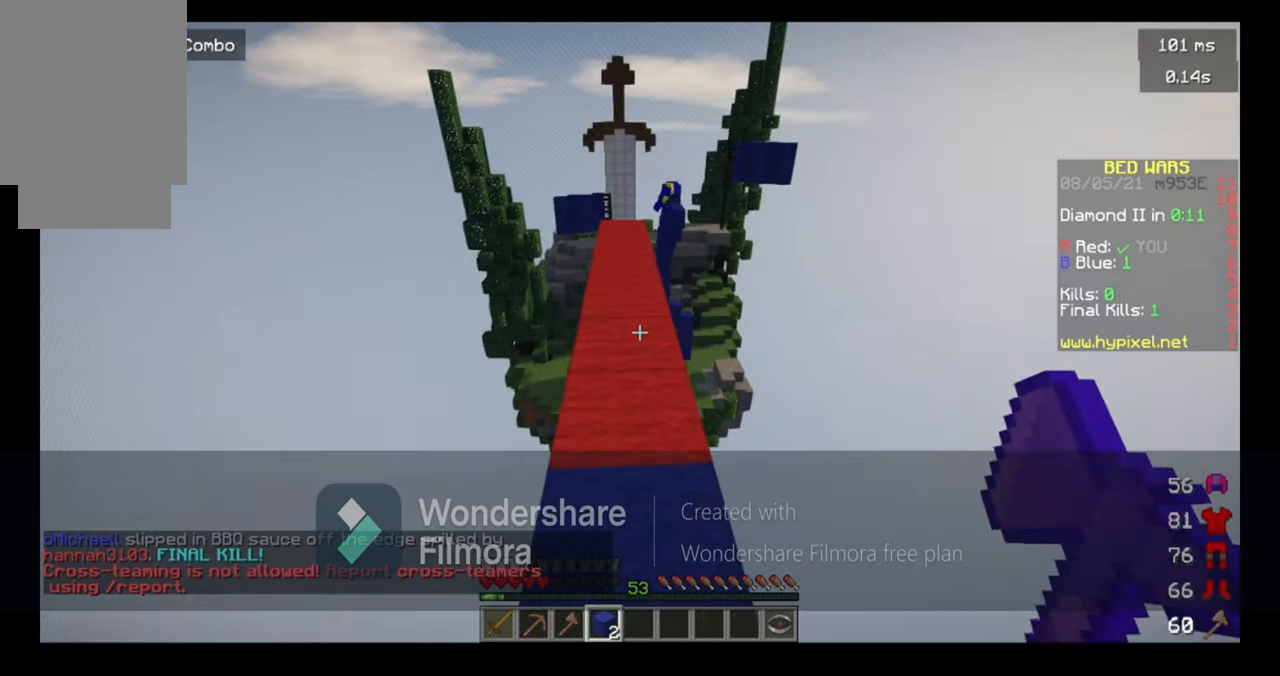
{"keys": ["w"], "mouse": [], "events": [[484, "space", "up"]]}
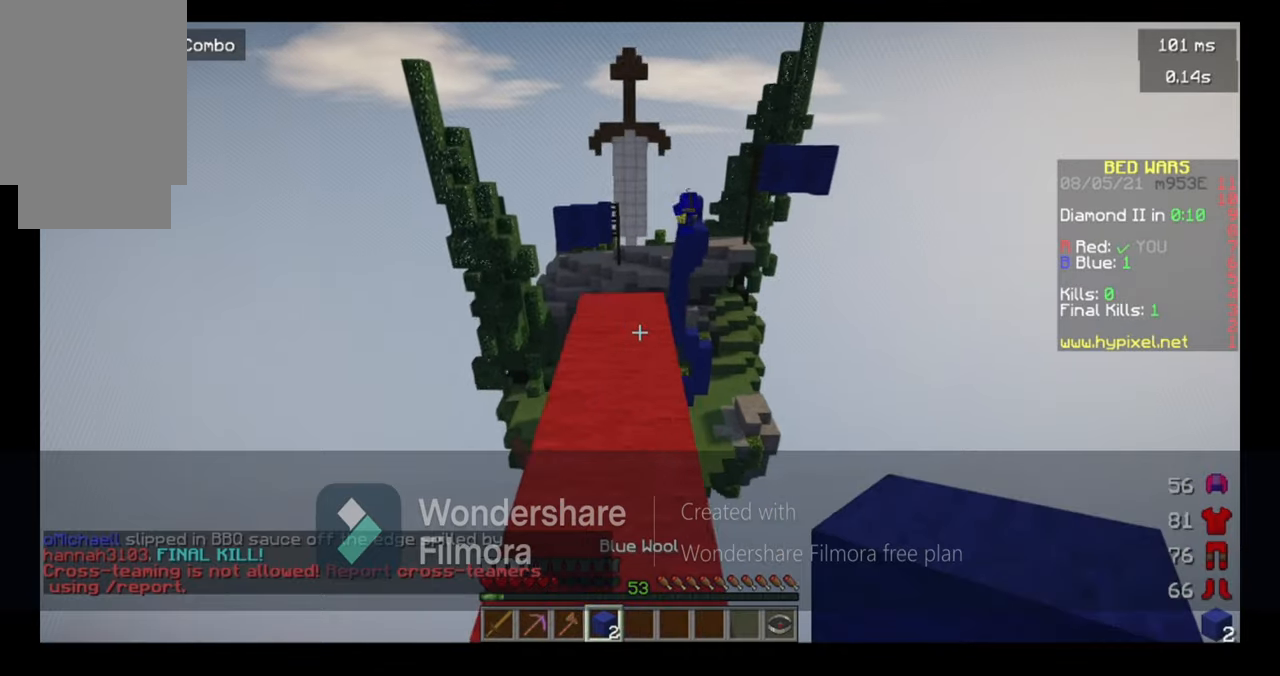
{"keys": [], "mouse": [], "events": [[117, "w", "up"]]}
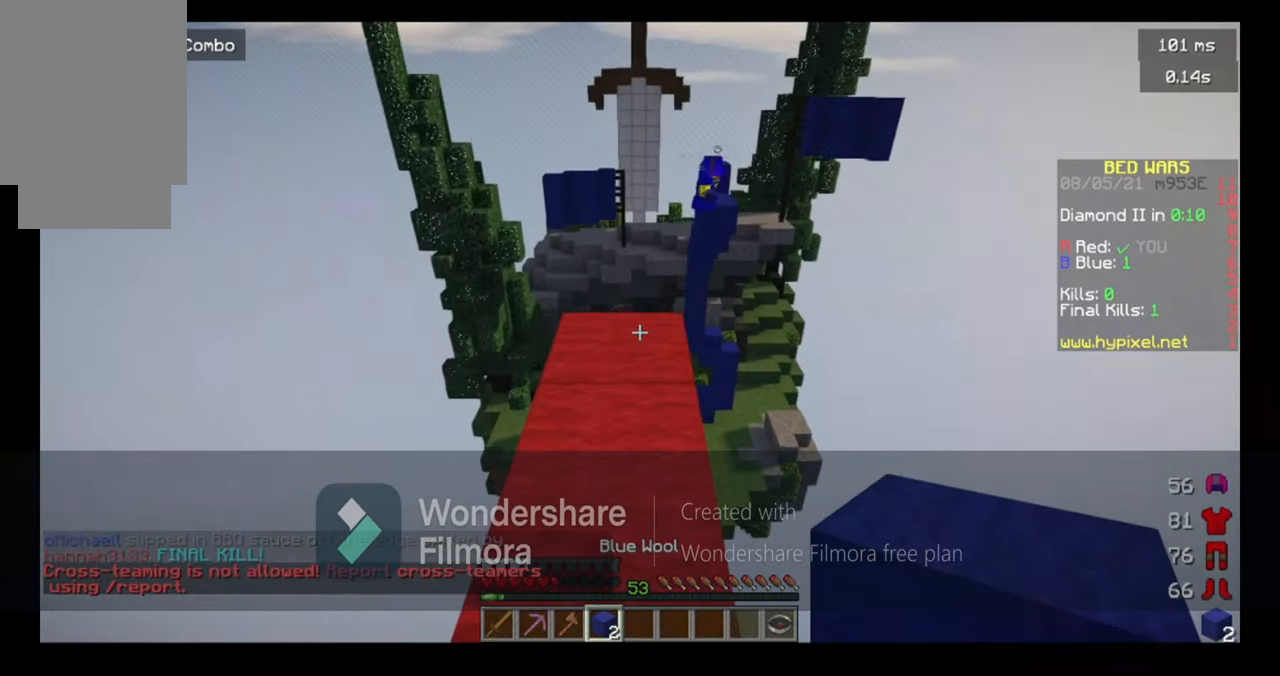
{"keys": ["w"], "mouse": [], "events": [[317, "w", "down"]]}
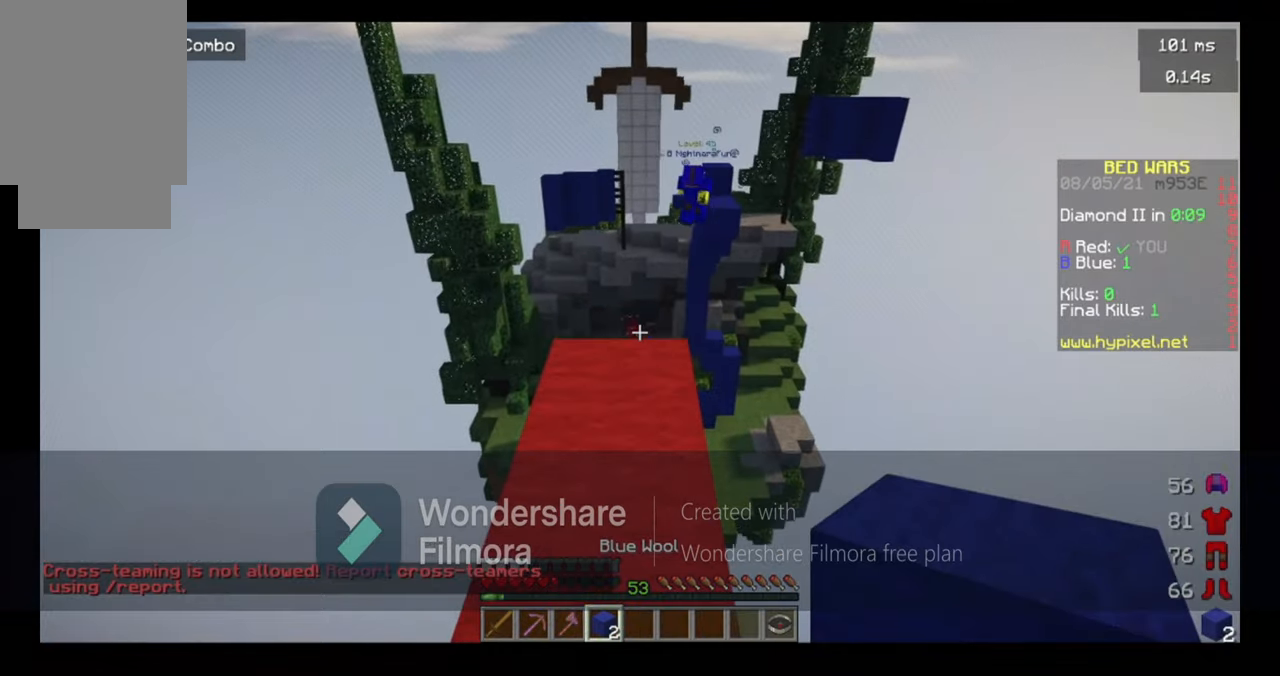
{"keys": ["w"], "mouse": [], "events": []}
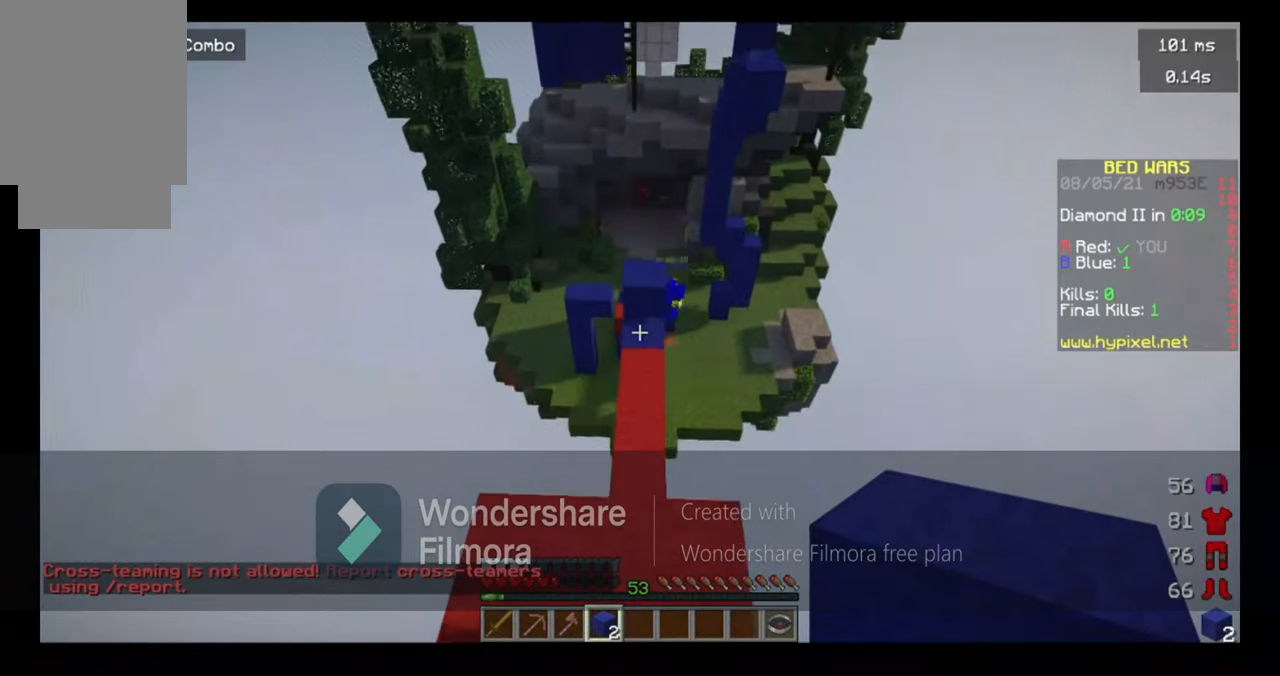
{"keys": ["w"], "mouse": [], "events": [[17, "w", "up"], [184, "s", "down"], [417, "s", "up"], [417, "w", "down"]]}
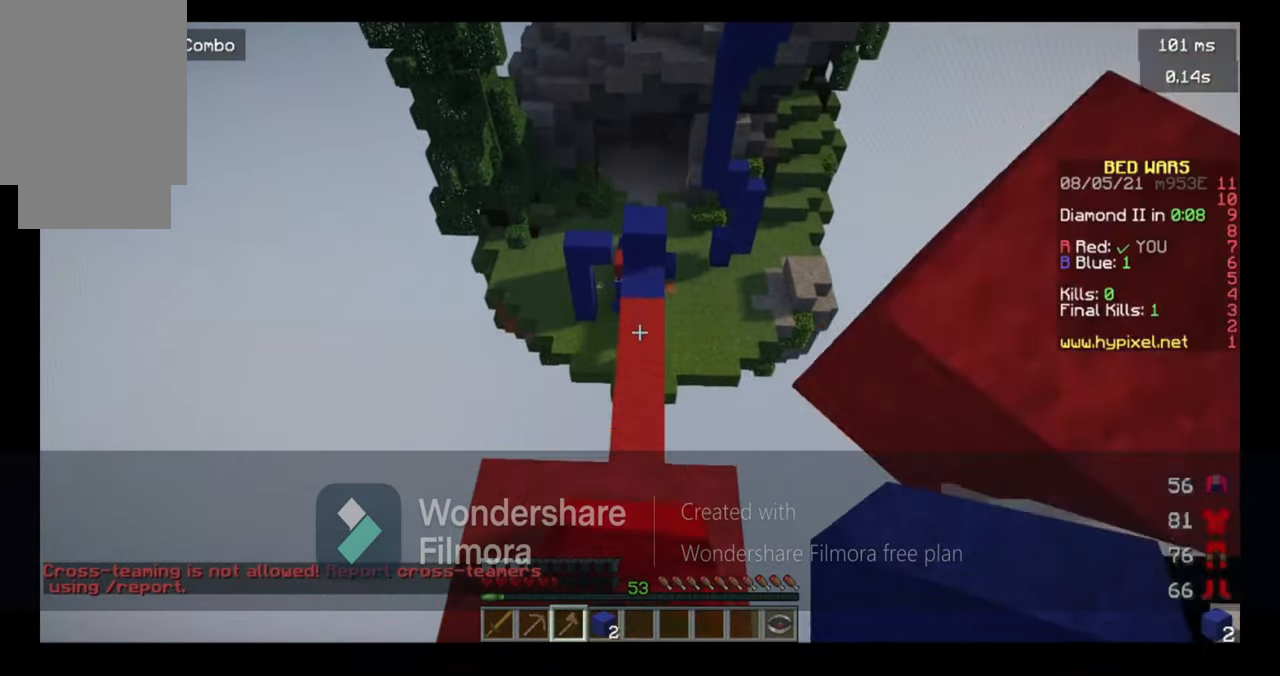
{"keys": ["w"], "mouse": [], "events": []}
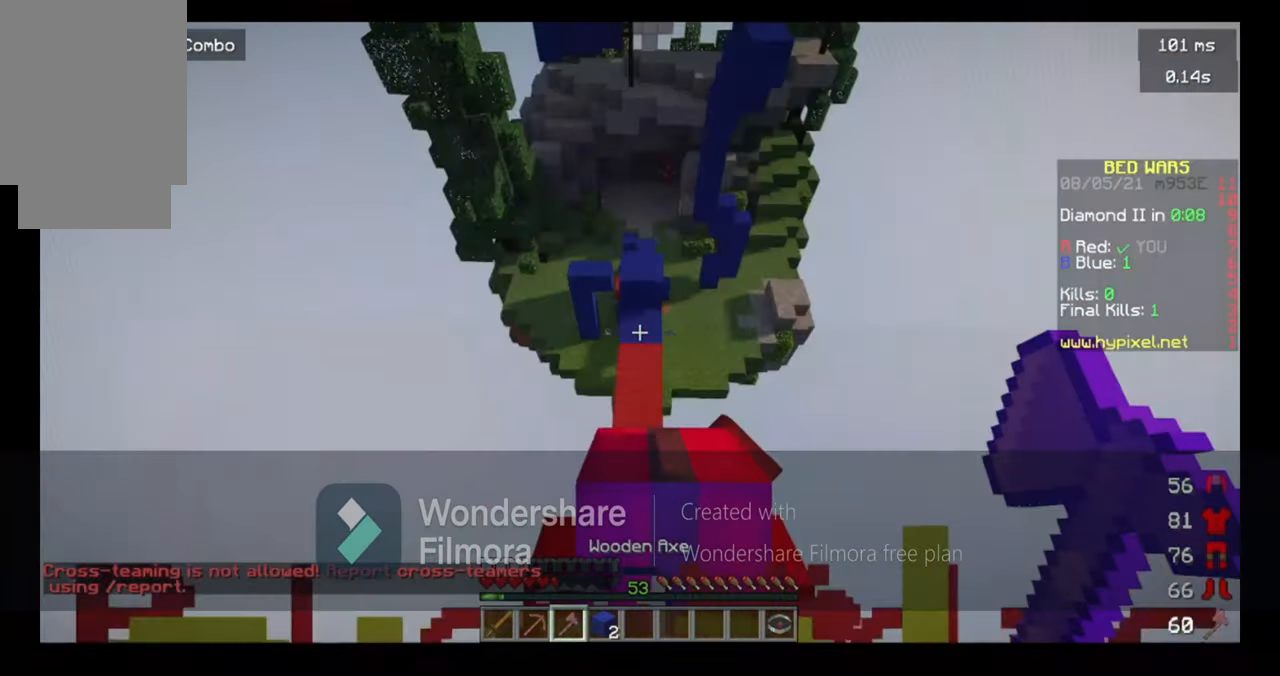
{"keys": ["w"], "mouse": [], "events": []}
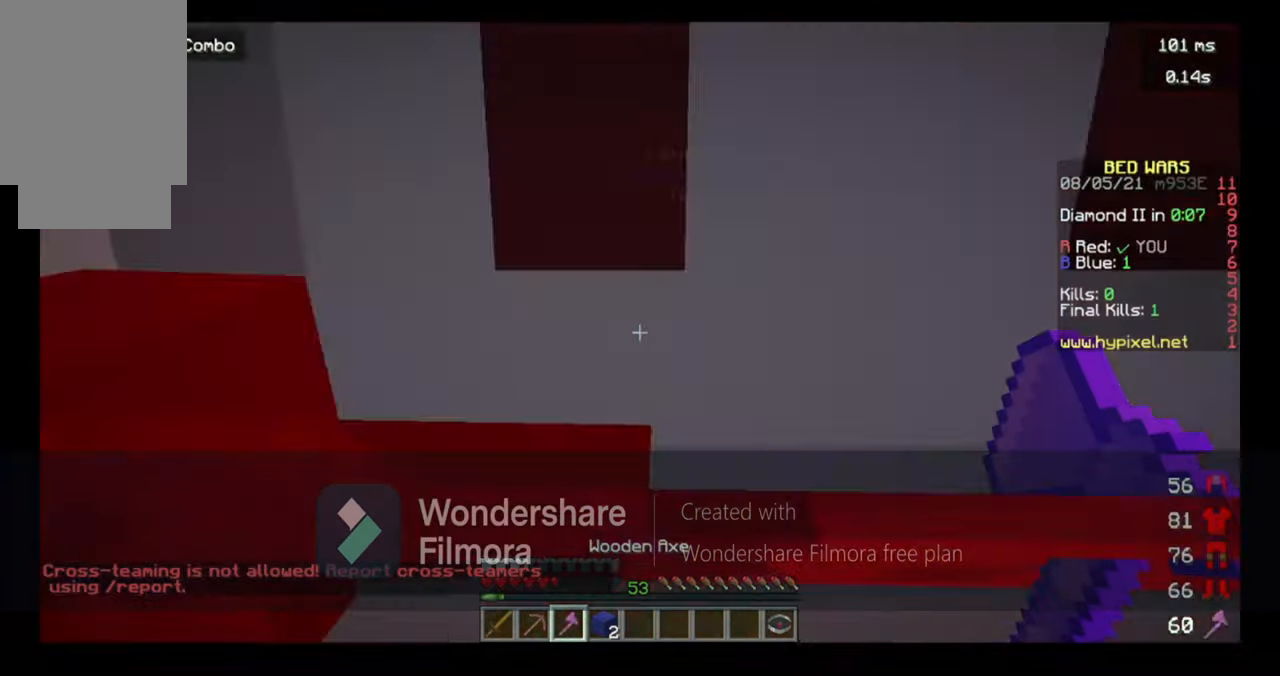
{"keys": ["w"], "mouse": [], "events": []}
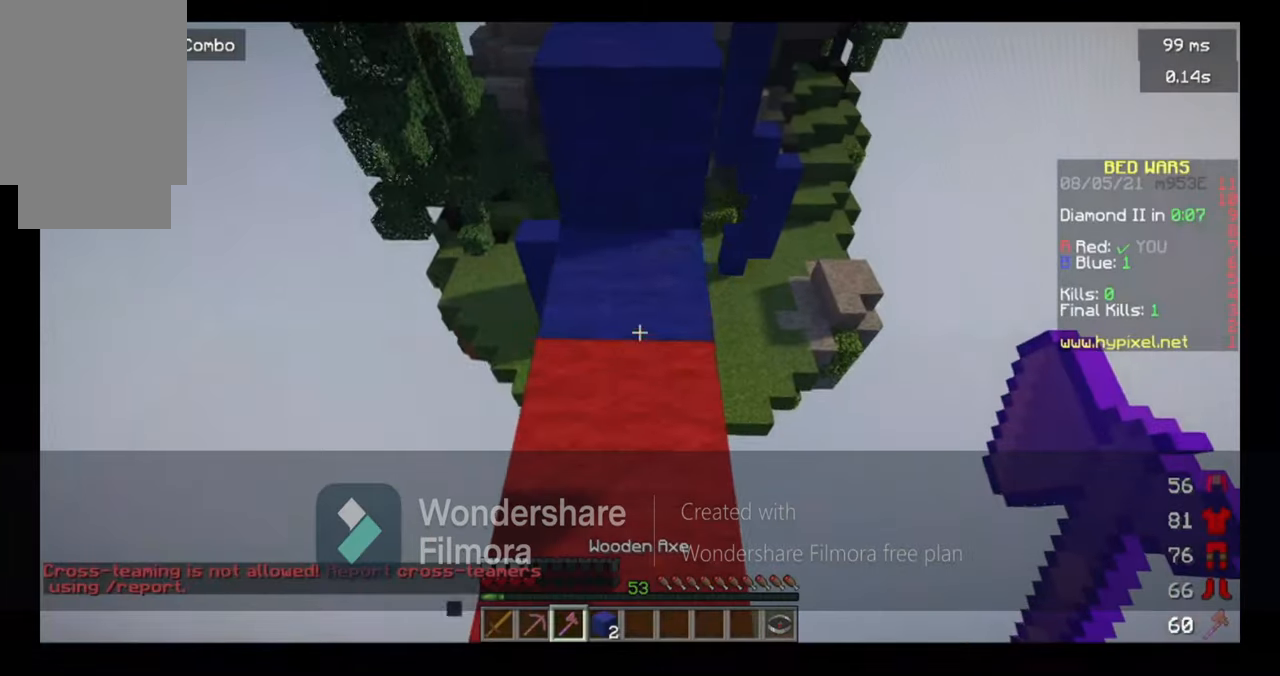
{"keys": ["w"], "mouse": [], "events": [[117, "space", "down"], [384, "space", "up"]]}
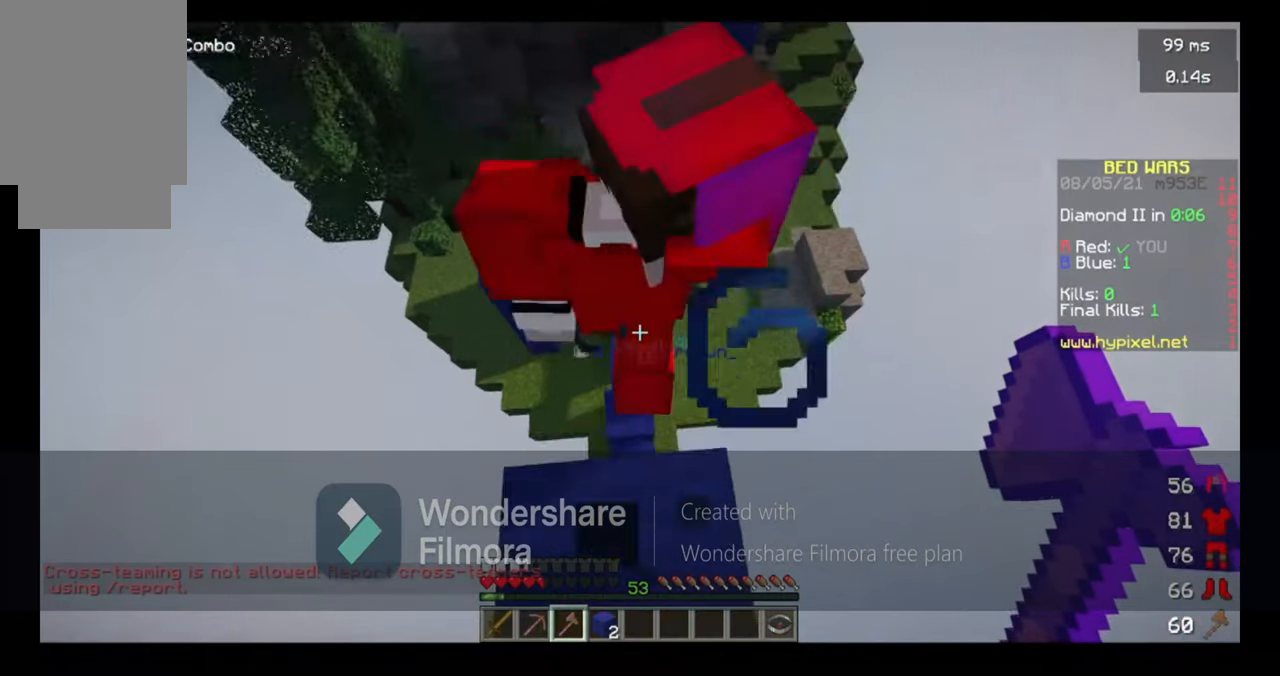
{"keys": ["d", "w"], "mouse": ["left"], "events": [[117, "d", "down"], [483, "mouse_left", "down"]]}
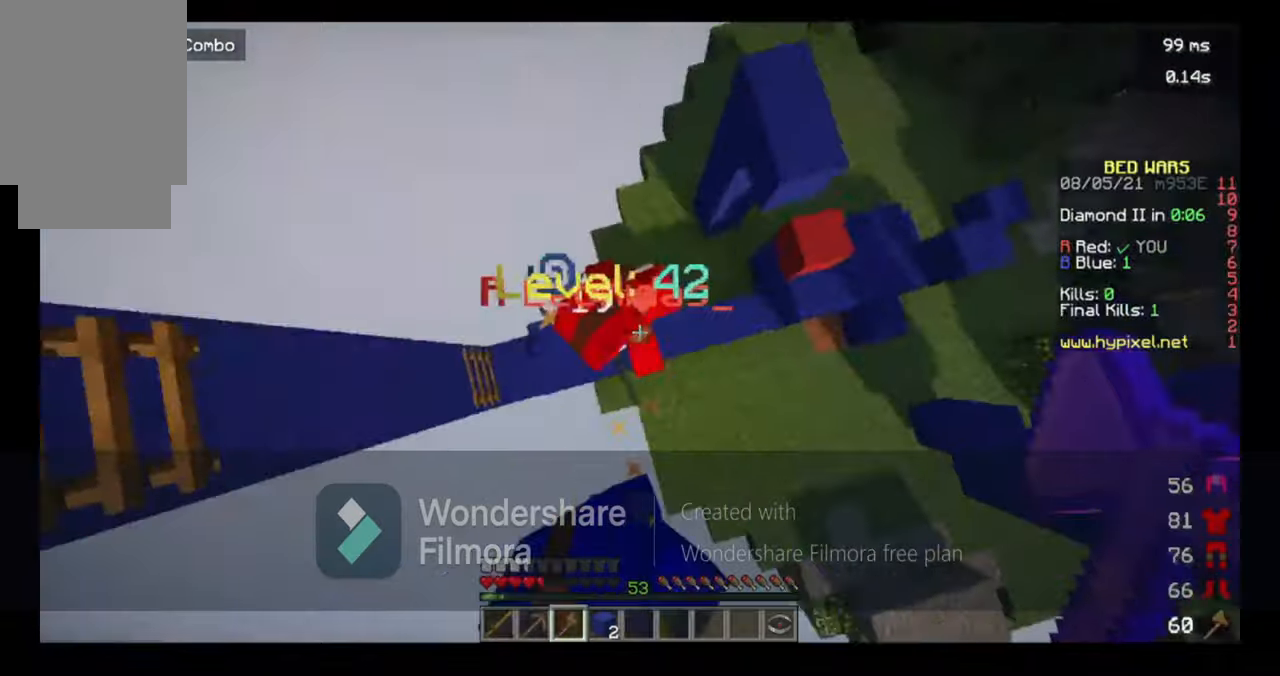
{"keys": ["s"], "mouse": ["left"], "events": [[183, "w", "up"], [216, "s", "down"], [316, "a", "down"], [316, "d", "up"], [416, "a", "up"]]}
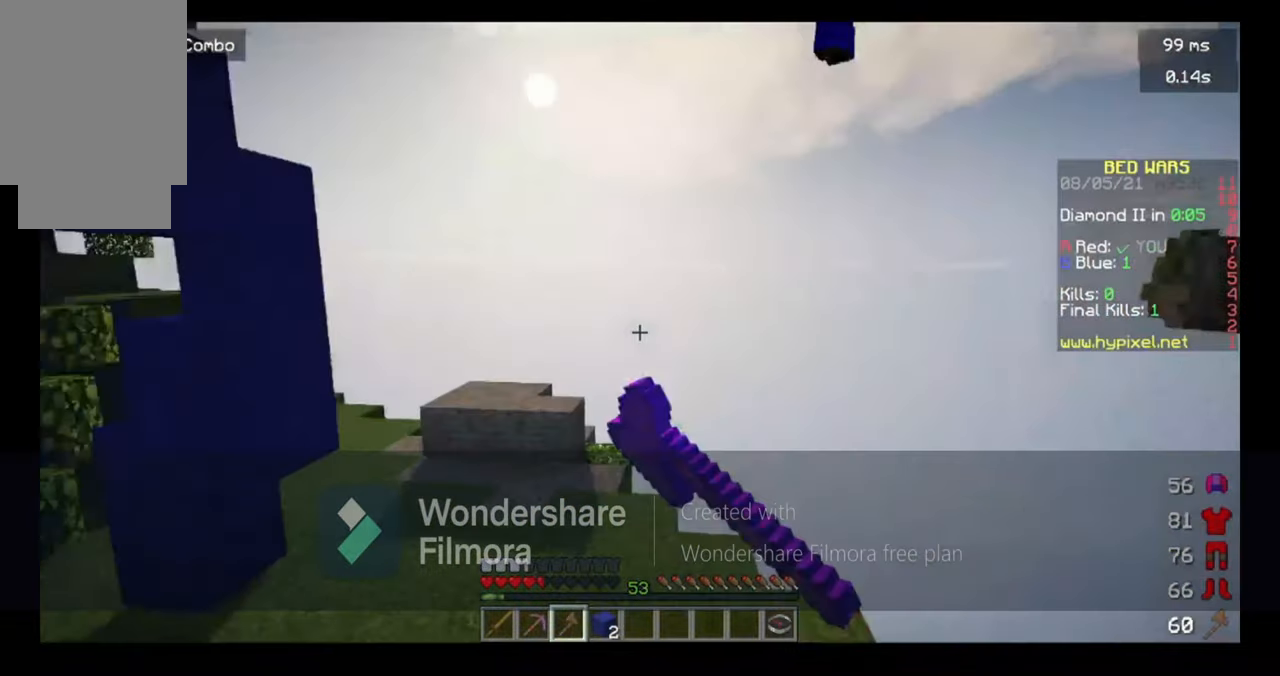
{"keys": ["space", "w"], "mouse": ["left"]}
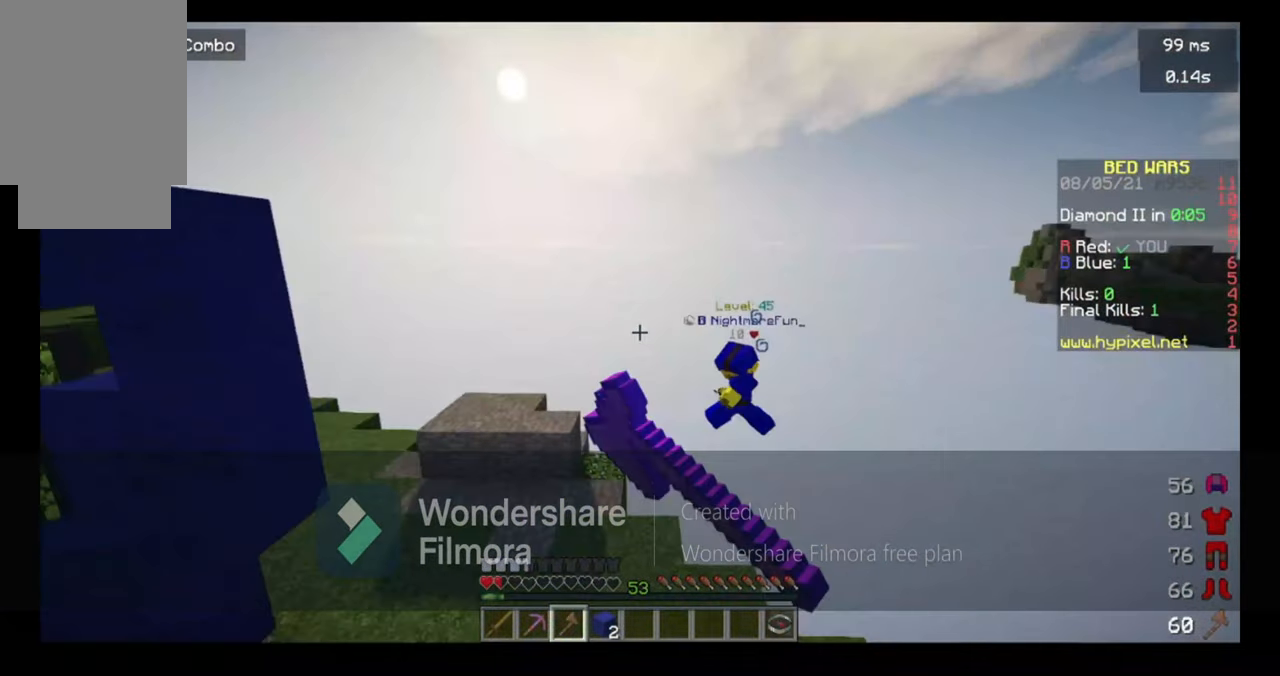
{"keys": ["a", "w"], "mouse": ["left"], "events": [[216, "a", "down"], [216, "space", "up"]]}
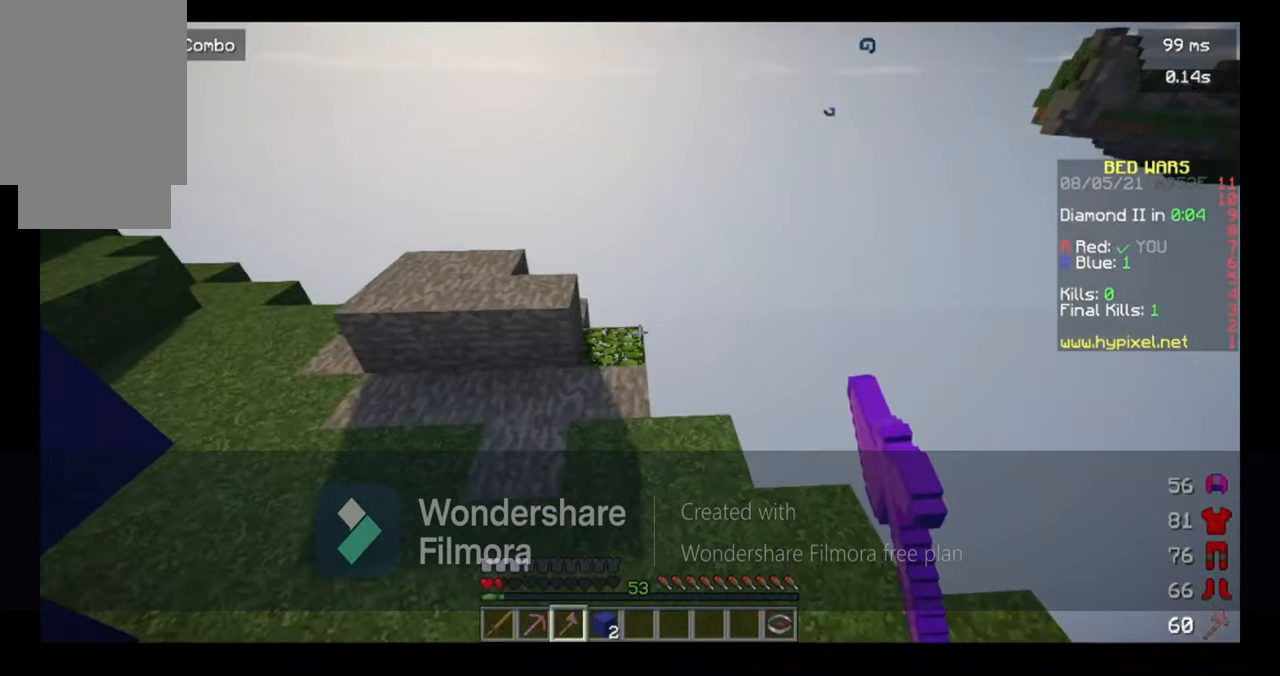
{"keys": [], "mouse": [], "events": [[416, "a", "up"], [416, "mouse_left", "up"], [416, "w", "up"]]}
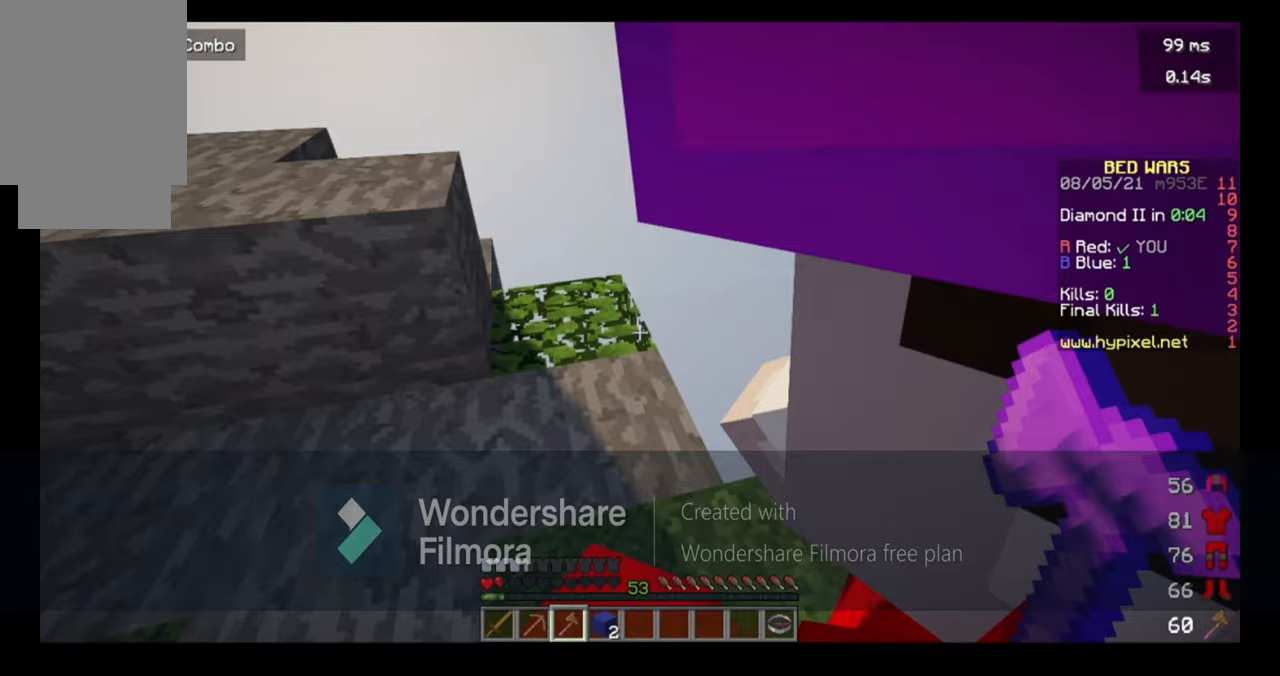
{"keys": [], "mouse": [], "events": []}
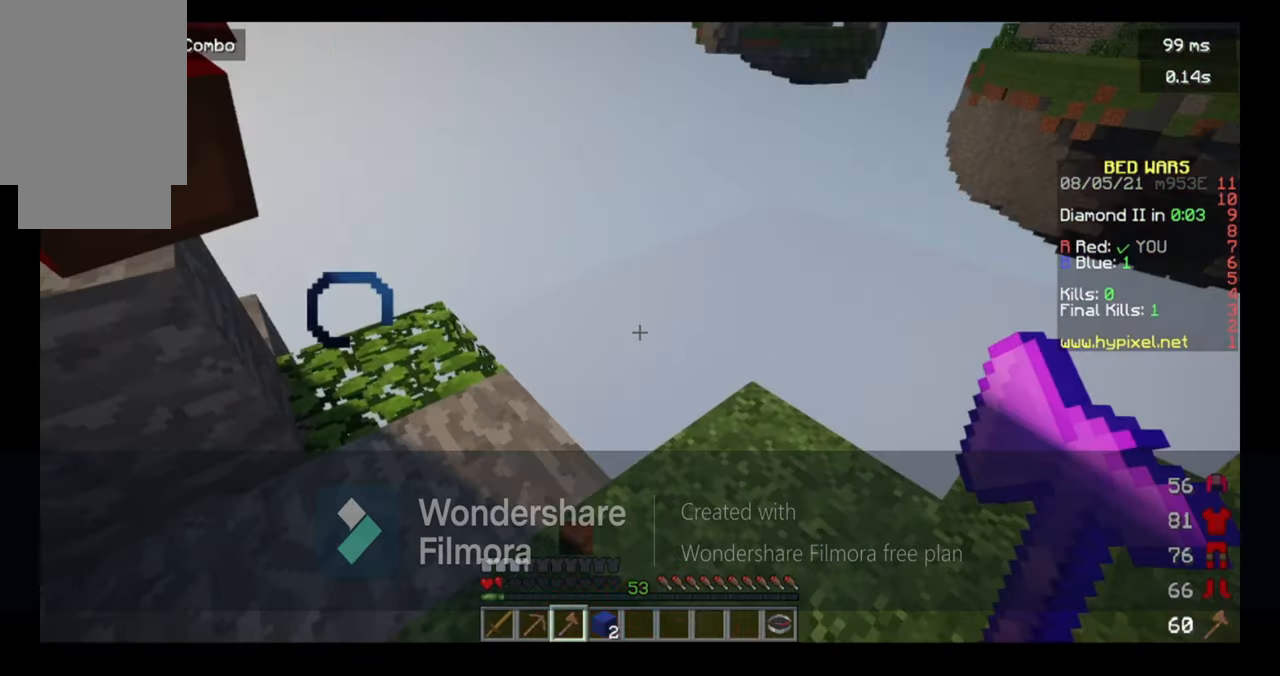
{"keys": [], "mouse": [], "events": []}
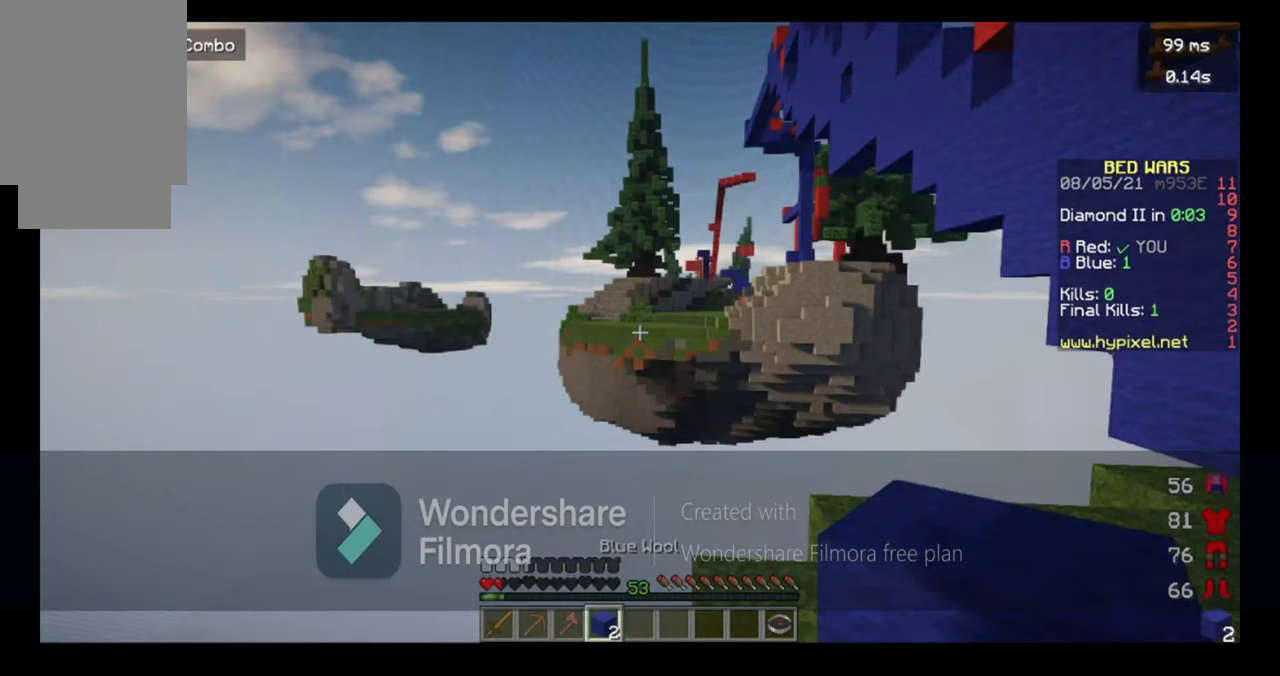
{"keys": [], "mouse": [], "events": []}
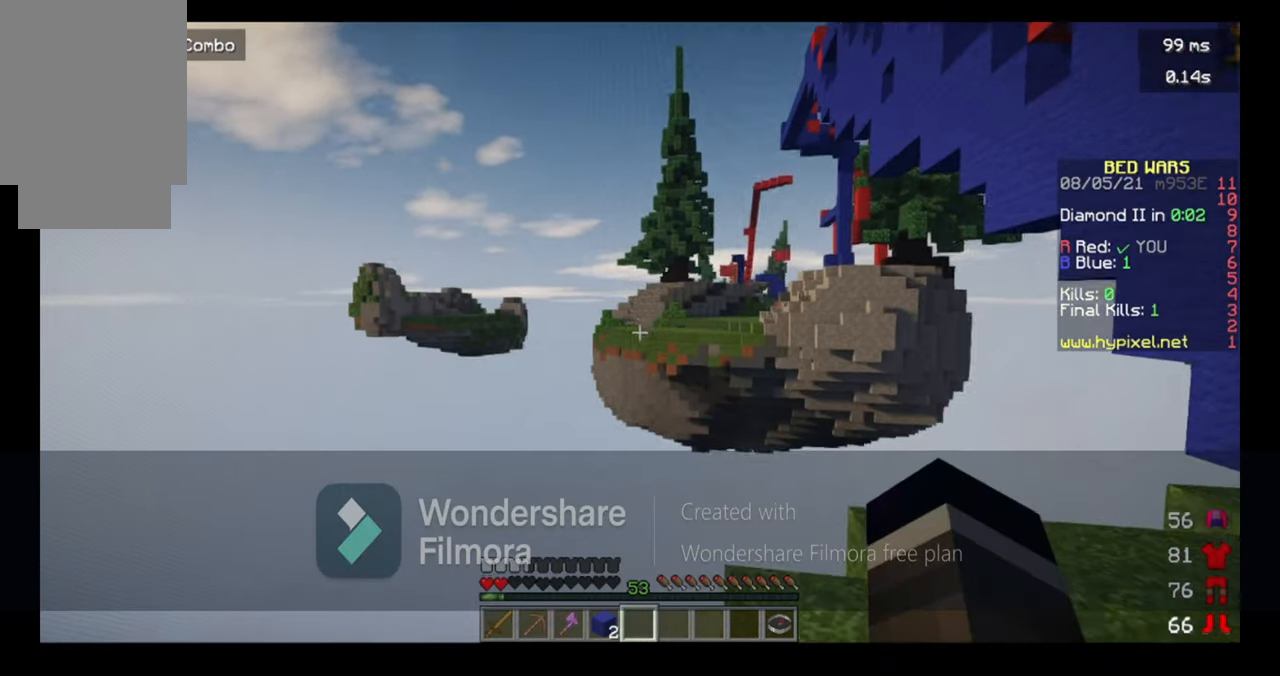
{"keys": [], "mouse": [], "events": [[116, "w", "down"], [216, "w", "up"]]}
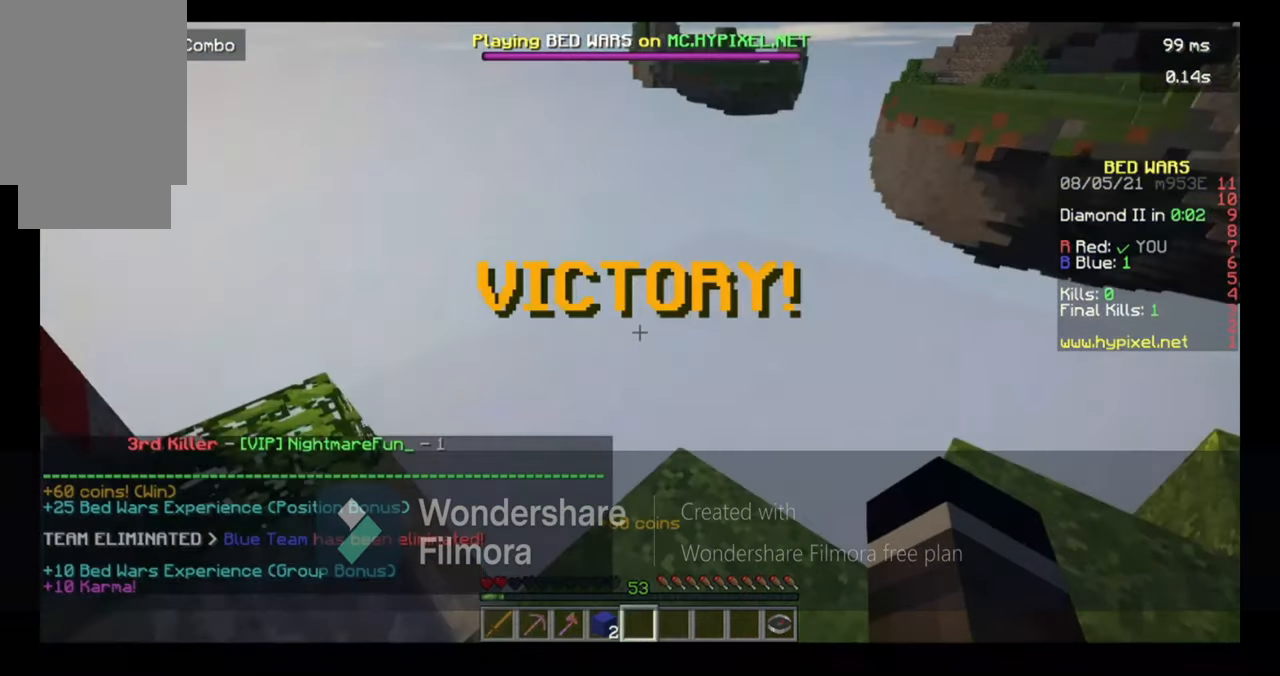
{"keys": ["space", "w"], "mouse": []}